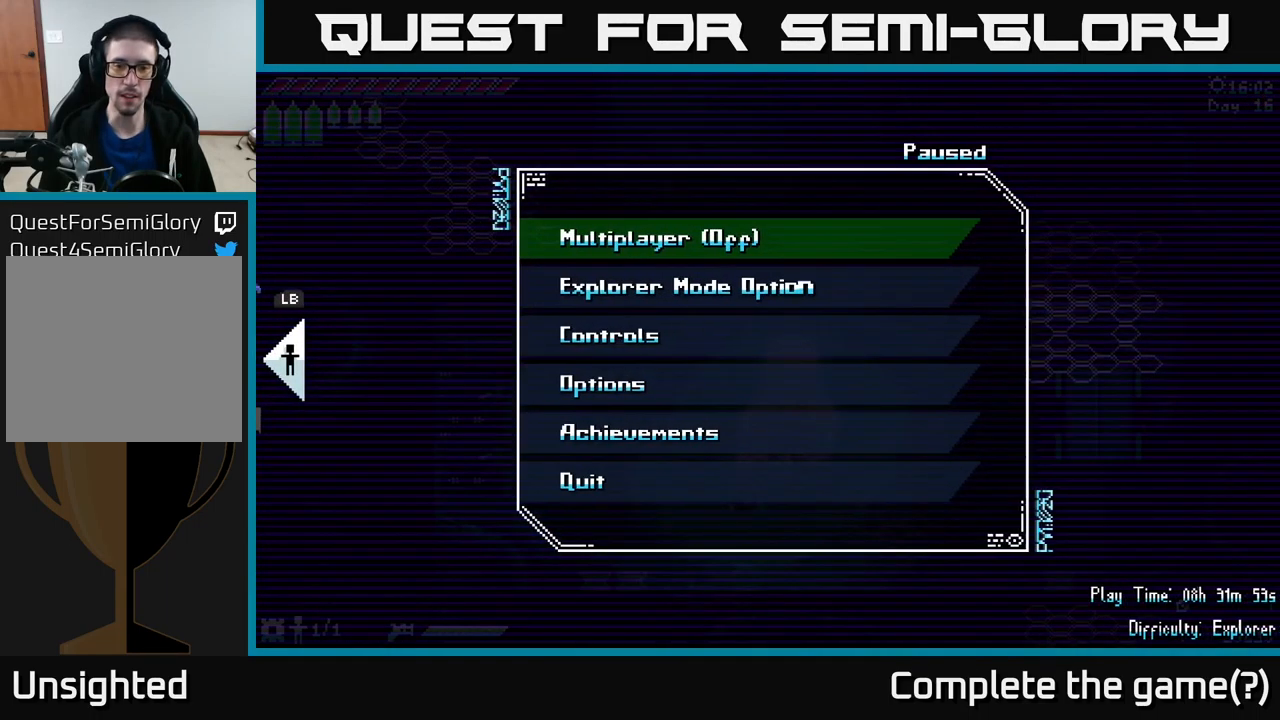
Gameplay with a controller (Xbox layout); each line is a JSON object with the inputs held at the frame after it (dt_ms = milliseconds from this image to that frame). "events" lists button and stick changes between this image and that frame as [ms after this image, input, new state], when the widget could be followed in between.
{"dt_ms": 500, "buttons": ["B"], "left_stick": "center", "right_stick": "center", "events": [[467, "B", "down"]]}
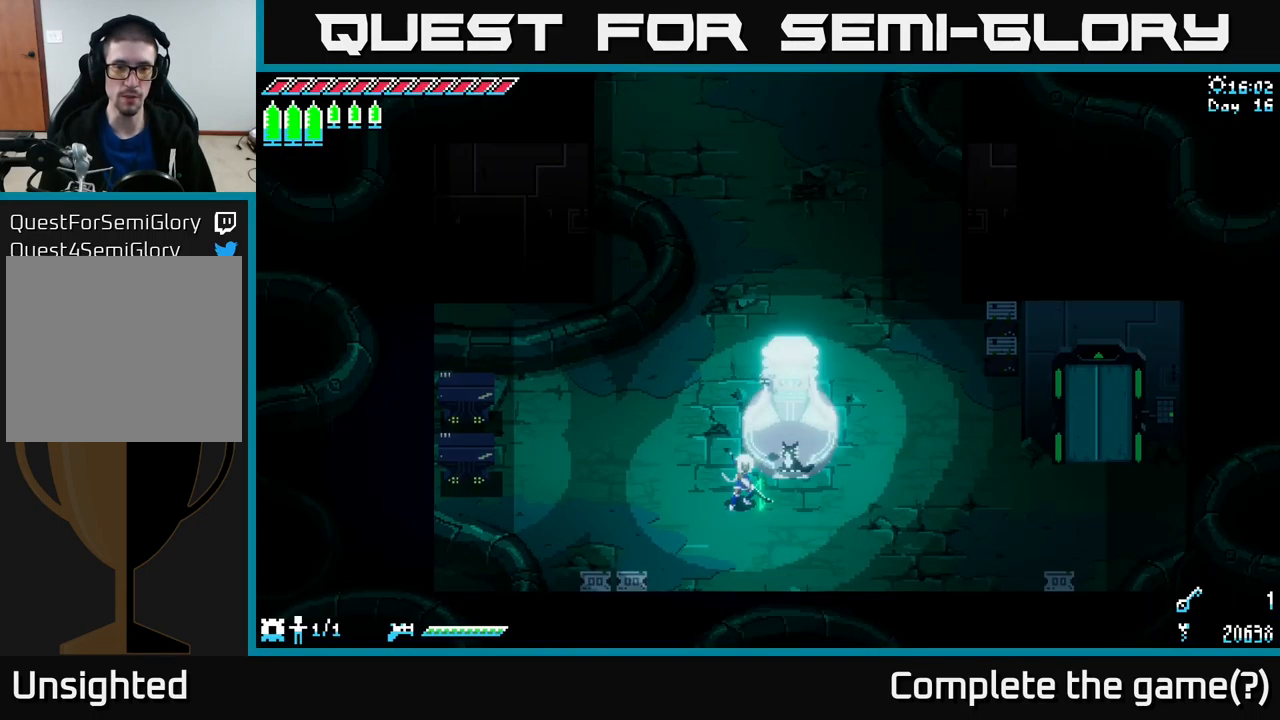
{"dt_ms": 500, "buttons": [], "left_stick": "up", "right_stick": "center", "events": [[33, "B", "up"], [167, "left_stick", "right"], [400, "left_stick", "up"]]}
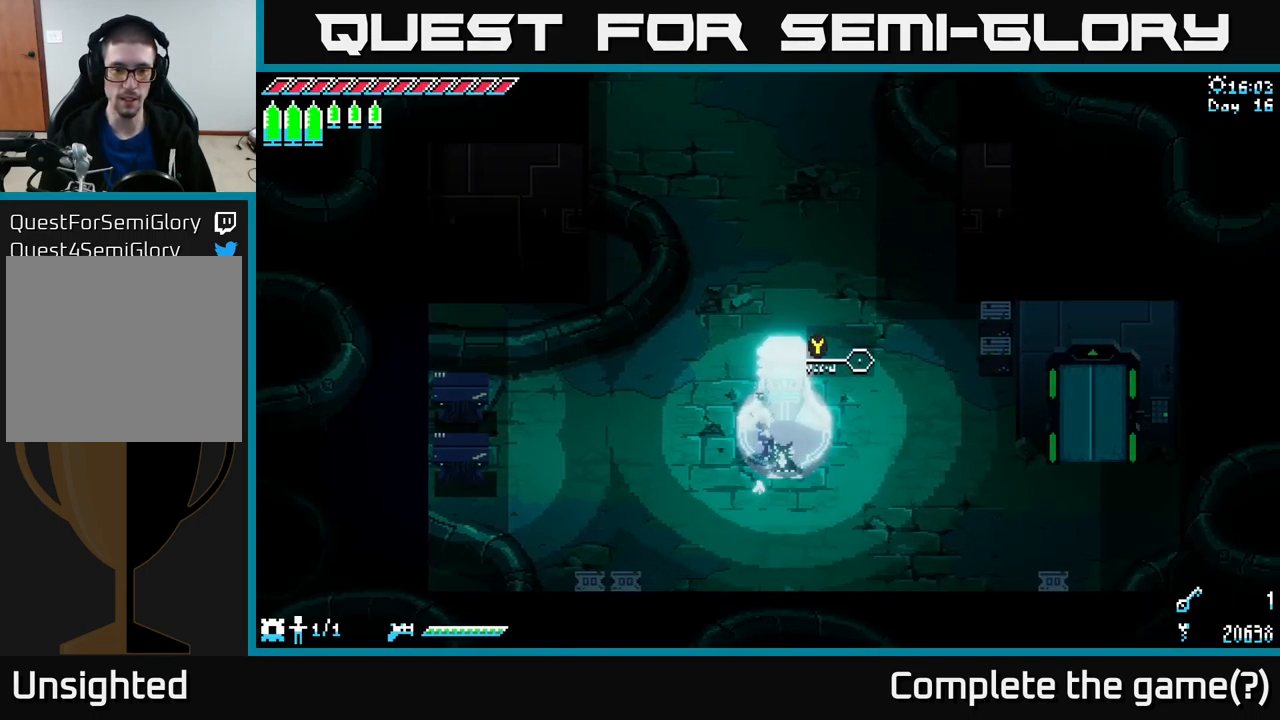
{"dt_ms": 500, "buttons": [], "left_stick": "center", "right_stick": "center", "events": [[117, "left_stick", "center"], [167, "Y", "down"], [233, "Y", "up"]]}
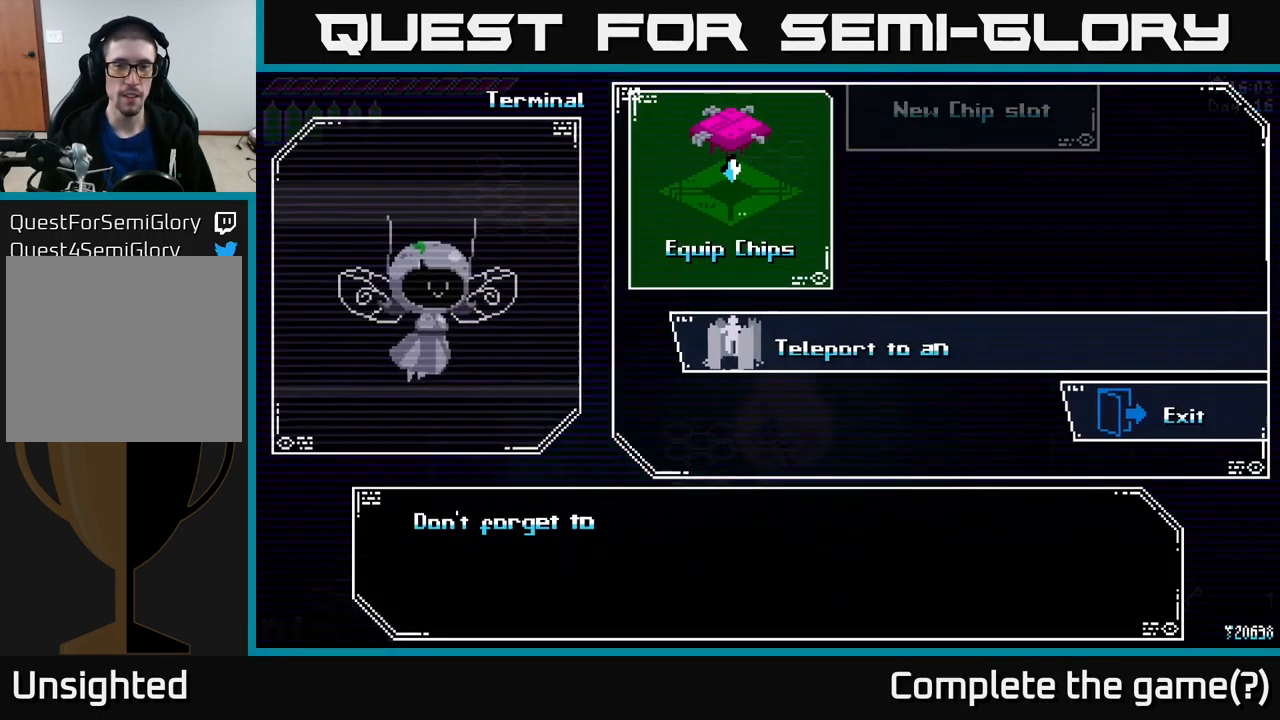
{"dt_ms": 516, "buttons": [], "left_stick": "center", "right_stick": "center", "events": [[250, "left_stick", "down"], [433, "left_stick", "center"]]}
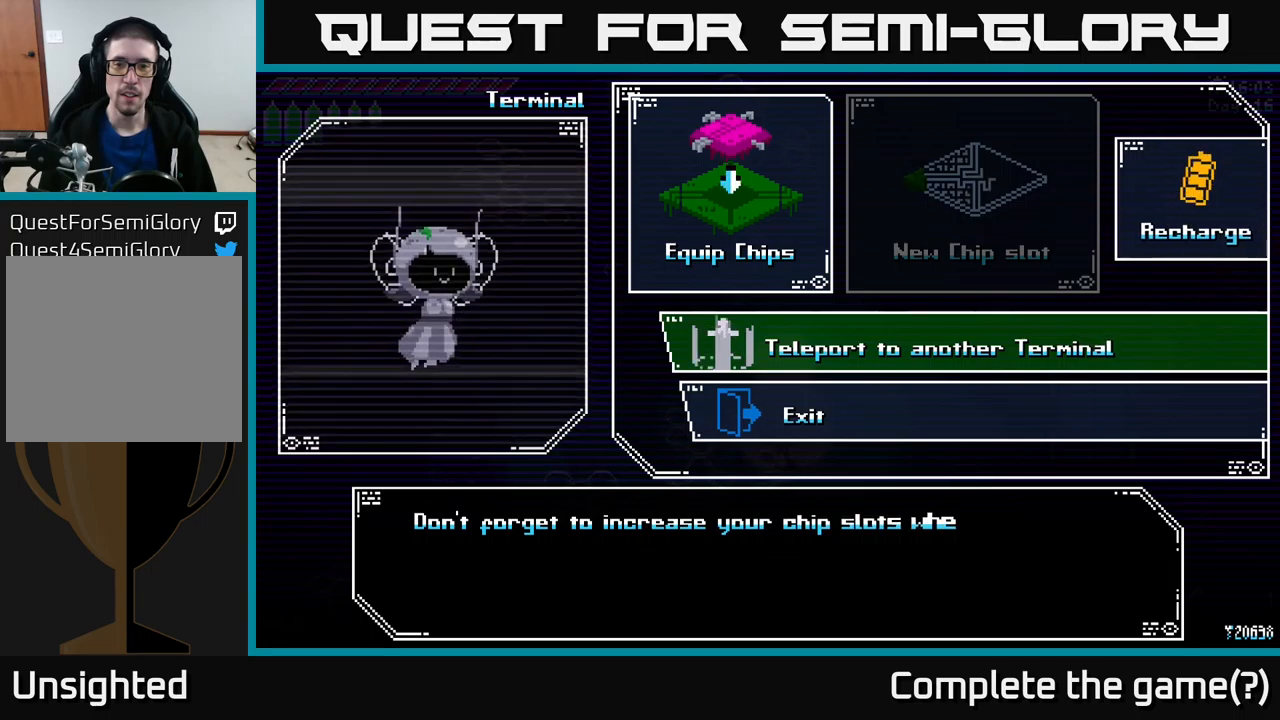
{"dt_ms": 500, "buttons": [], "left_stick": "center", "right_stick": "center", "events": [[50, "A", "down"], [133, "A", "up"]]}
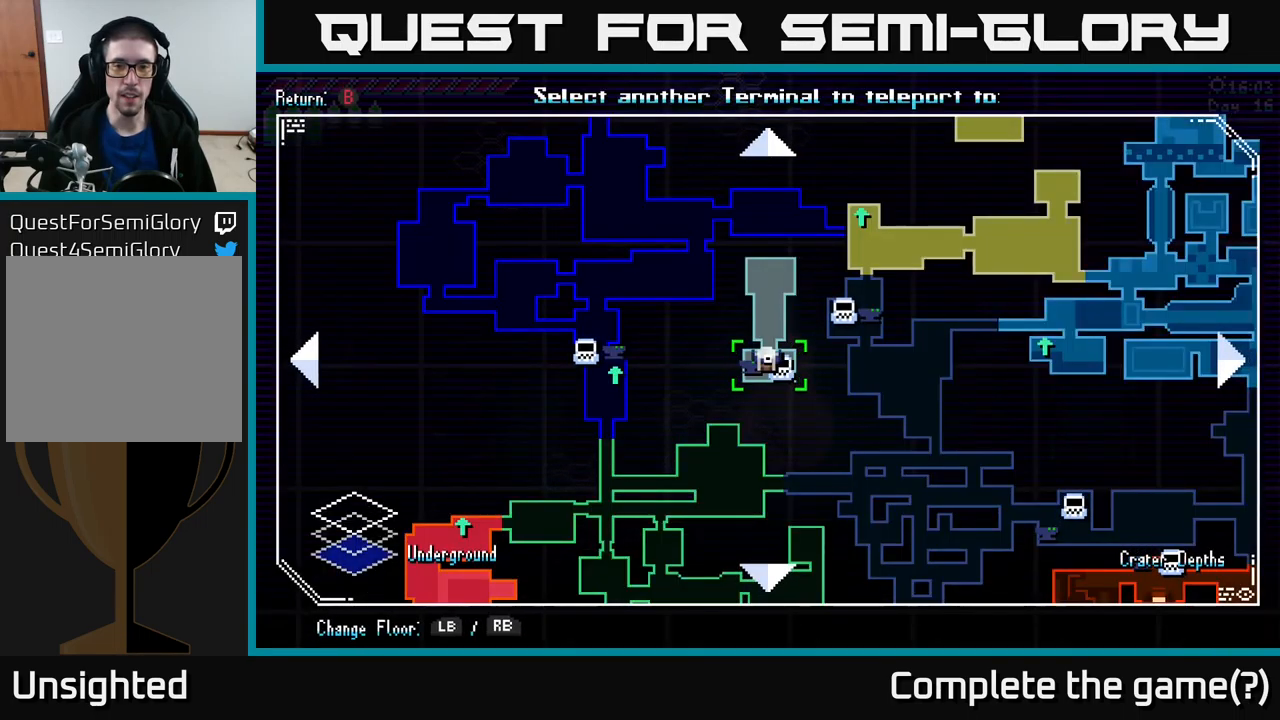
{"dt_ms": 500, "buttons": [], "left_stick": "down-right", "right_stick": "center", "events": [[33, "left_stick", "down"], [100, "left_stick", "down-right"], [317, "left_stick", "right"], [433, "left_stick", "down-right"]]}
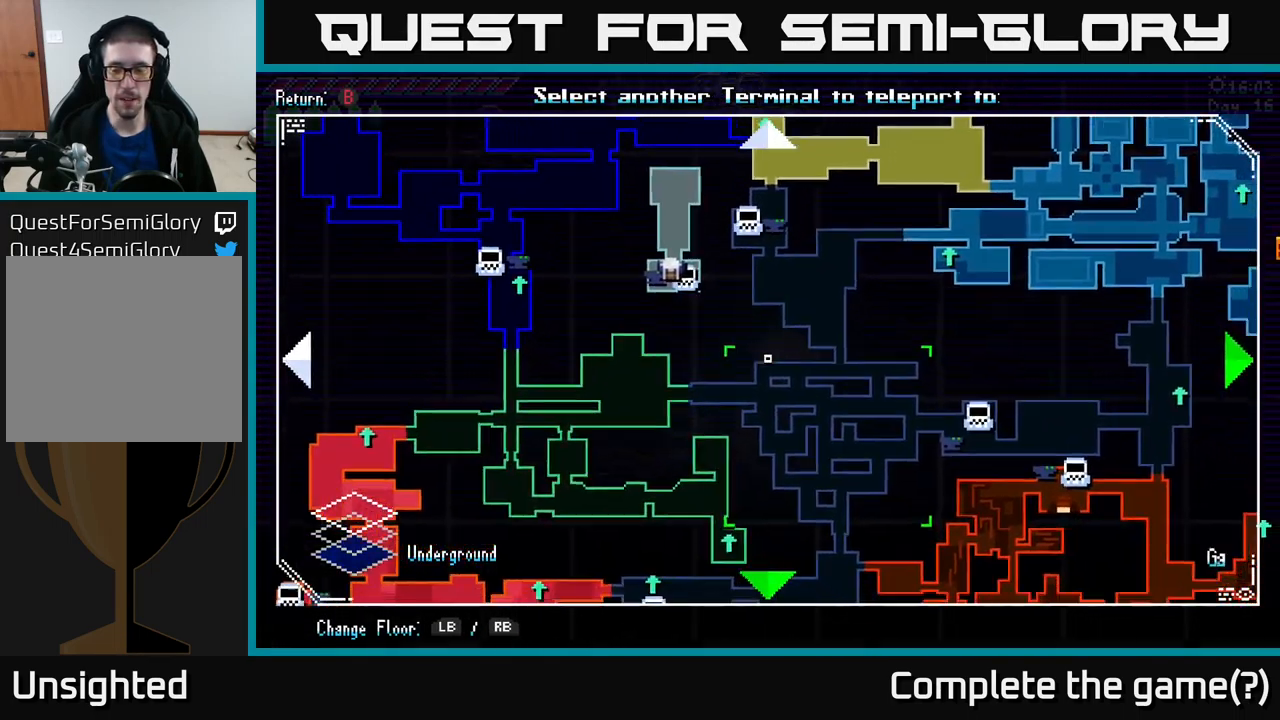
{"dt_ms": 500, "buttons": [], "left_stick": "right", "right_stick": "center", "events": [[333, "L1", "down"], [333, "left_stick", "right"], [450, "L1", "up"]]}
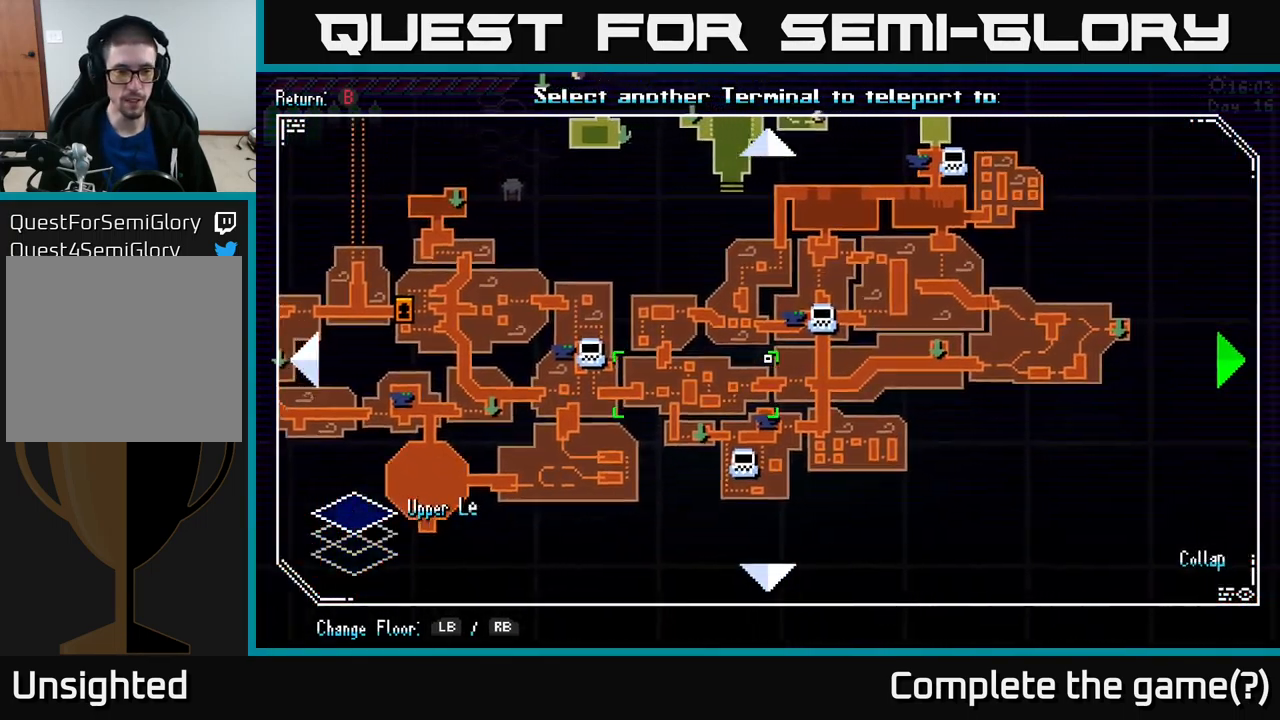
{"dt_ms": 1000, "buttons": [], "left_stick": "down-right", "right_stick": "center"}
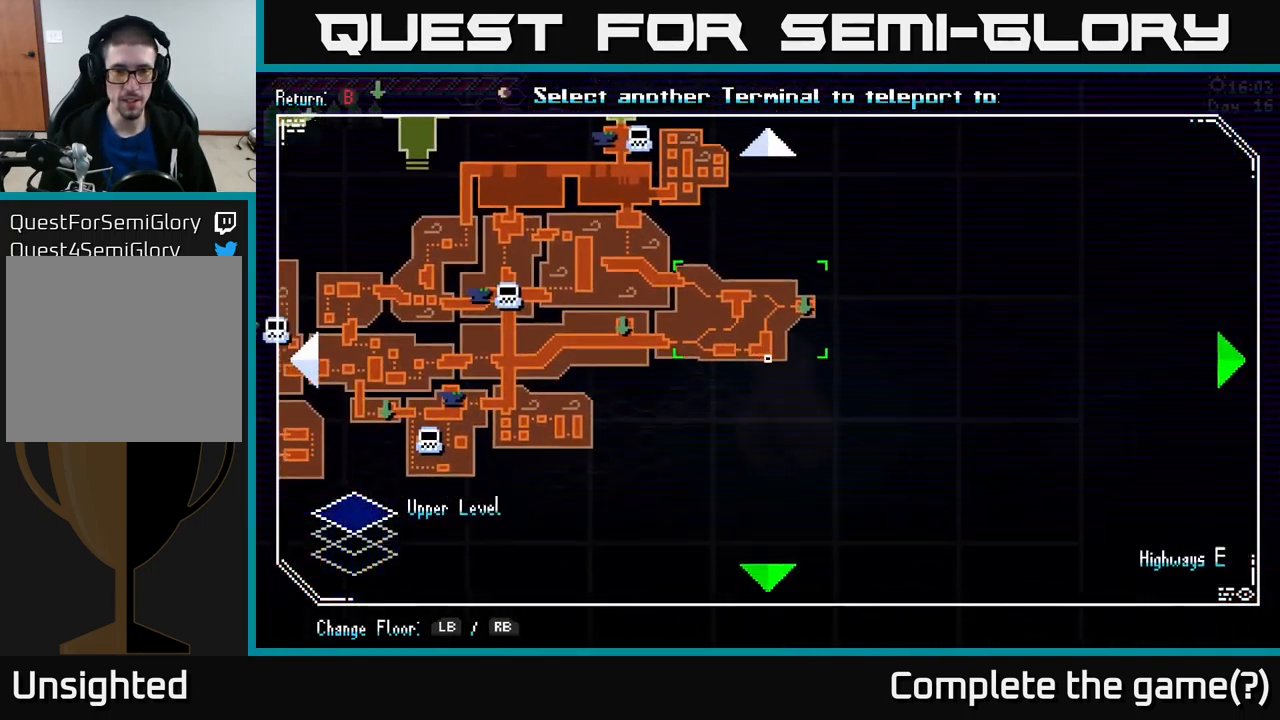
{"dt_ms": 500, "buttons": [], "left_stick": "left", "right_stick": "center", "events": [[50, "L1", "down"], [150, "L1", "up"], [150, "left_stick", "center"], [200, "left_stick", "left"]]}
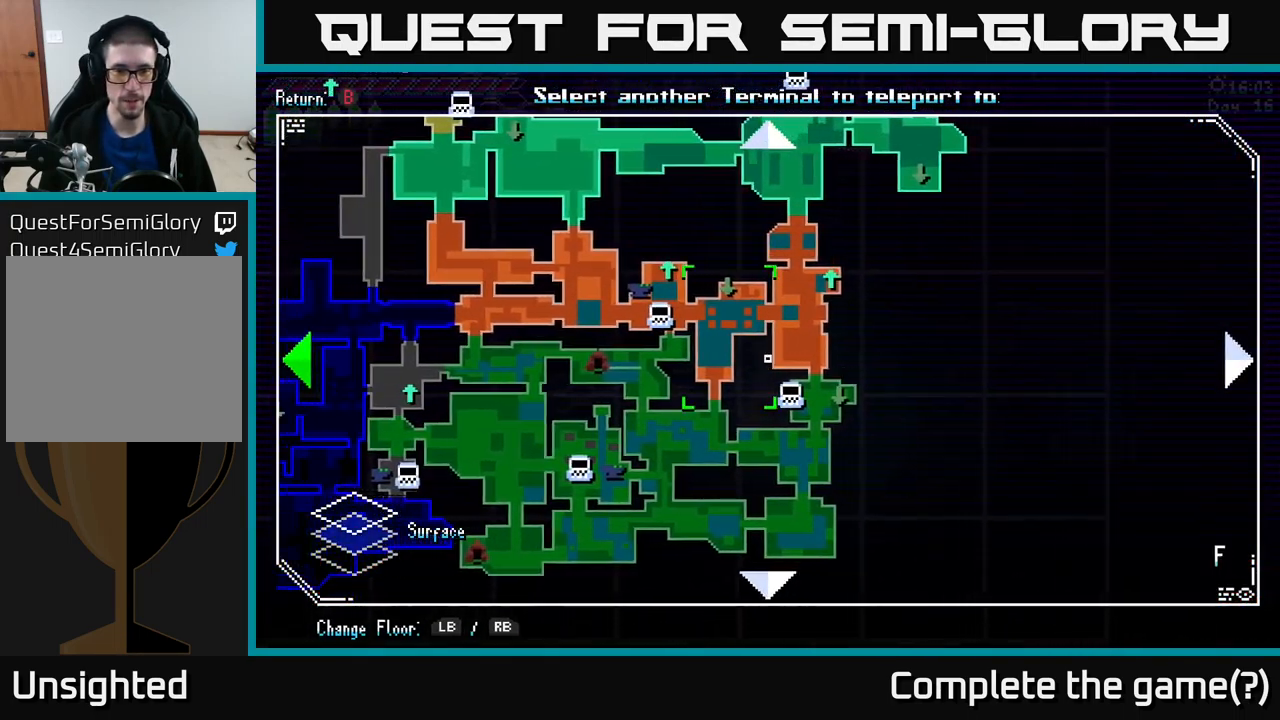
{"dt_ms": 500, "buttons": [], "left_stick": "left", "right_stick": "center", "events": [[33, "left_stick", "down-left"], [417, "left_stick", "left"]]}
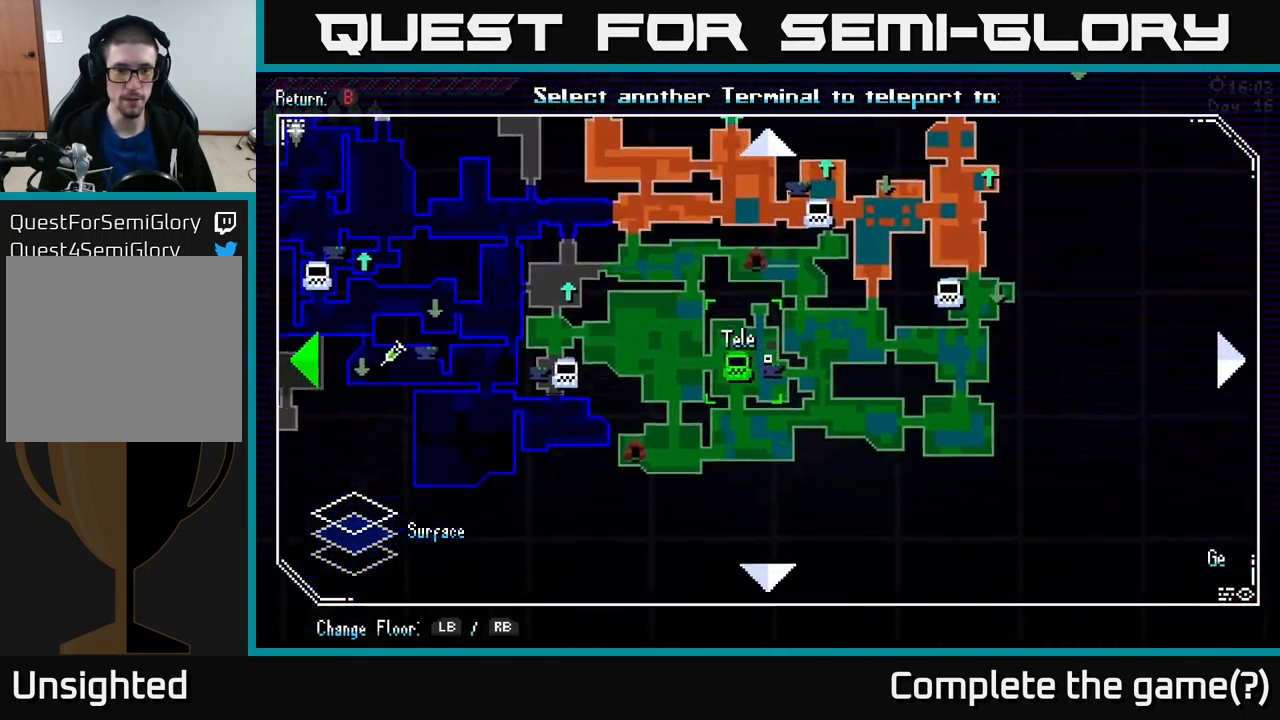
{"dt_ms": 500, "buttons": [], "left_stick": "right", "right_stick": "center", "events": [[150, "left_stick", "down"], [200, "left_stick", "center"], [467, "left_stick", "right"]]}
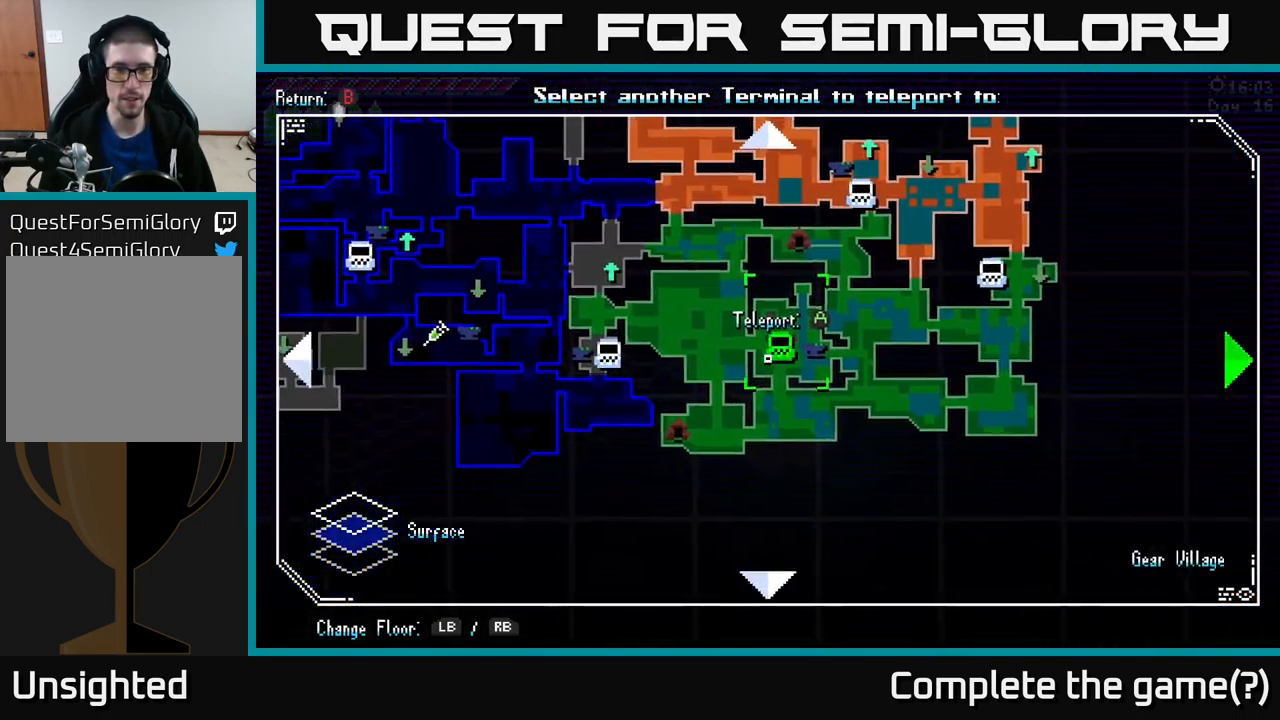
{"dt_ms": 500, "buttons": [], "left_stick": "center", "right_stick": "center", "events": [[83, "left_stick", "center"], [100, "A", "down"], [200, "A", "up"]]}
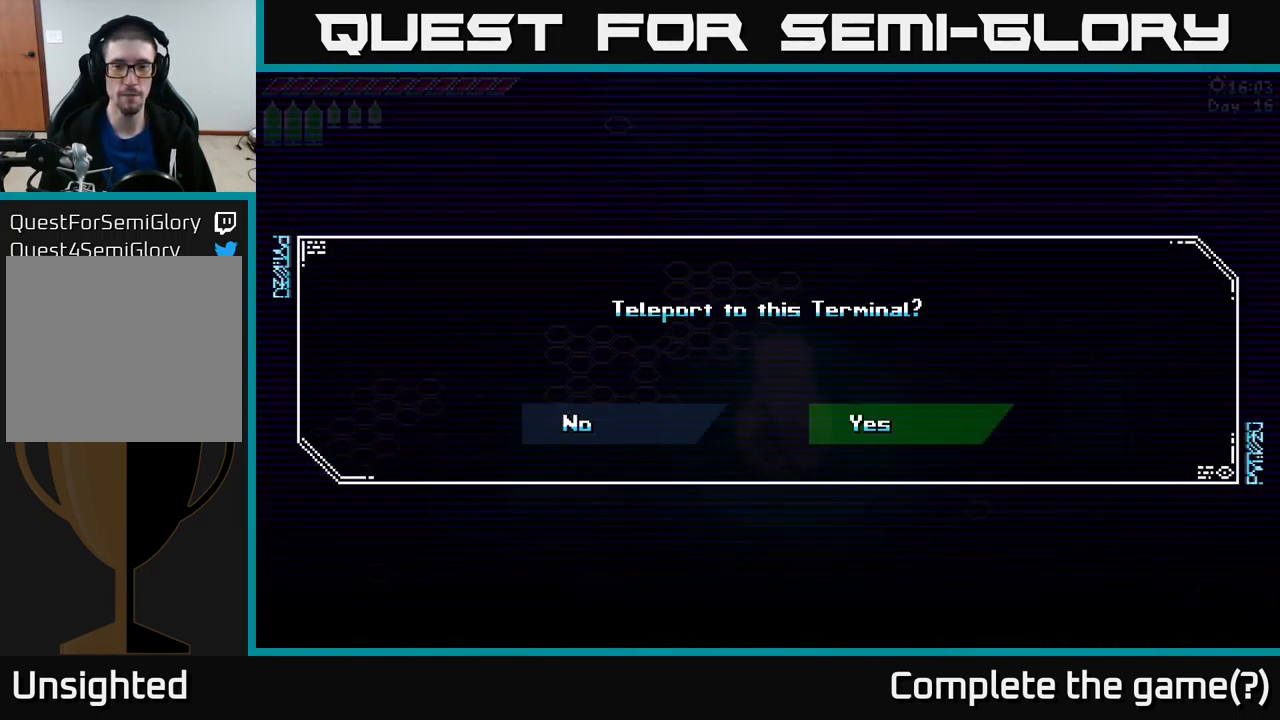
{"dt_ms": 500, "buttons": [], "left_stick": "center", "right_stick": "center", "events": [[33, "left_stick", "right"], [167, "left_stick", "center"], [250, "A", "down"], [383, "A", "up"]]}
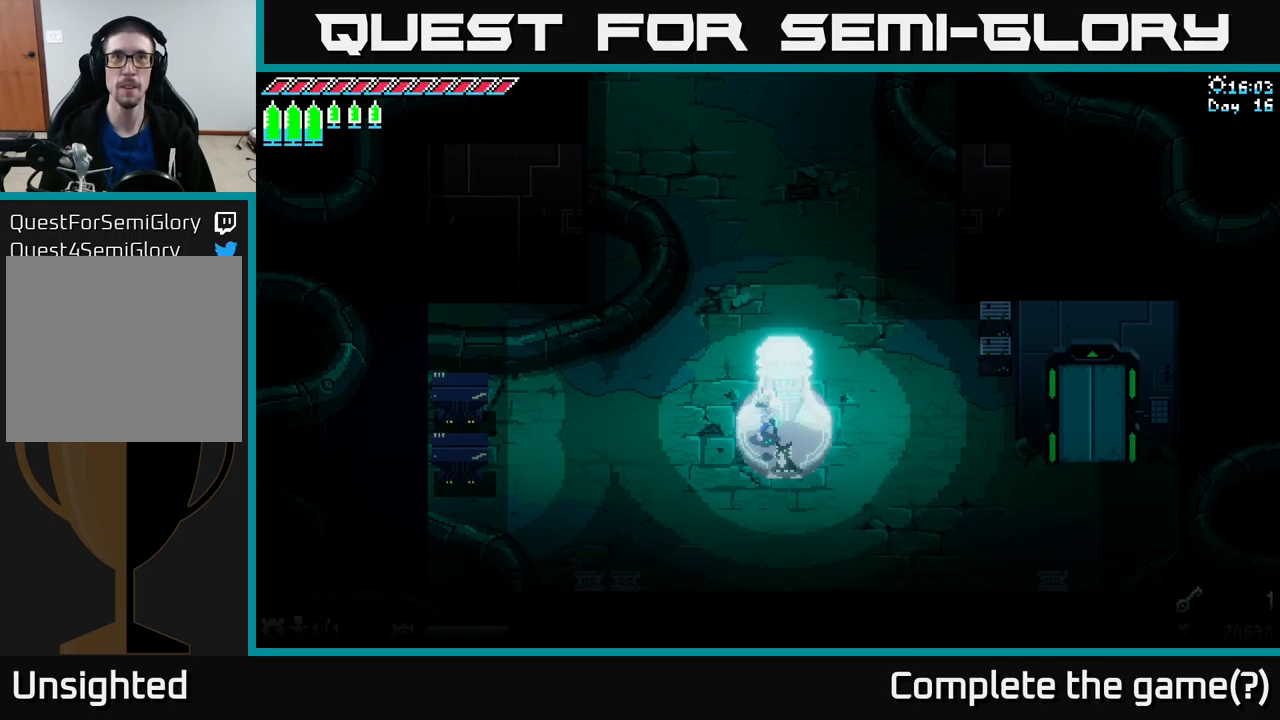
{"dt_ms": 500, "buttons": [], "left_stick": "center", "right_stick": "center", "events": []}
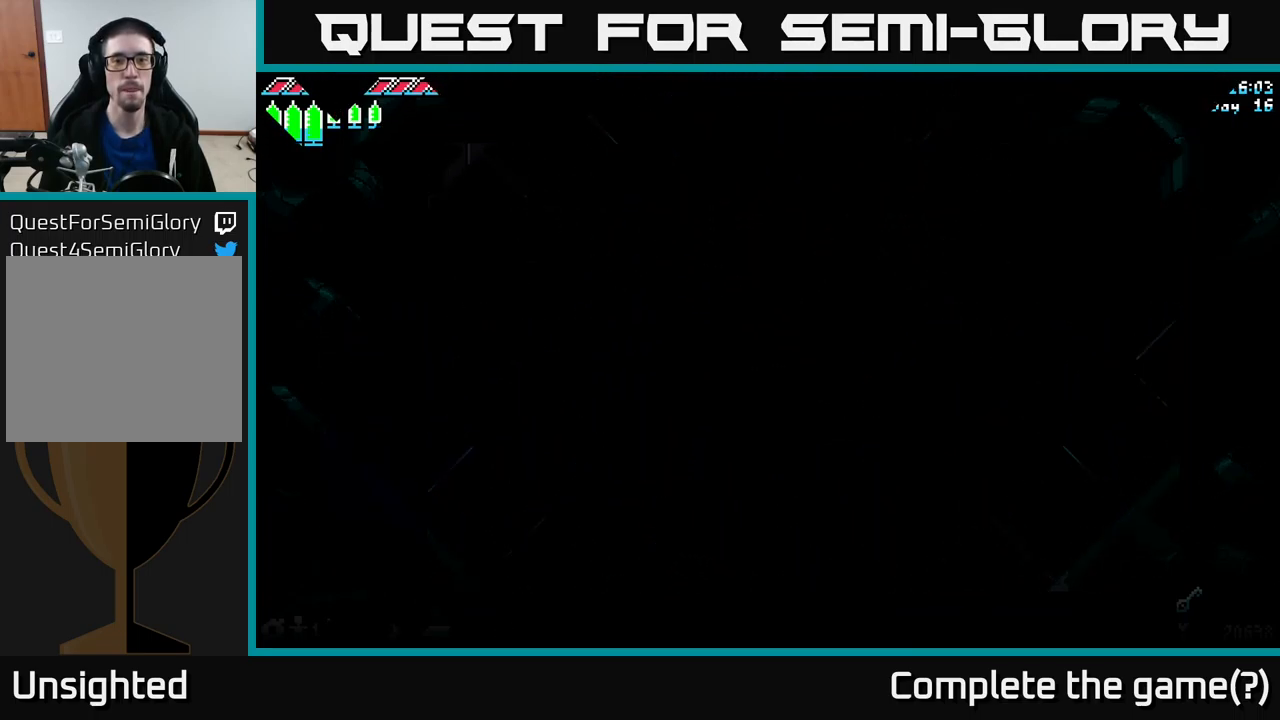
{"dt_ms": 500, "buttons": [], "left_stick": "center", "right_stick": "center", "events": []}
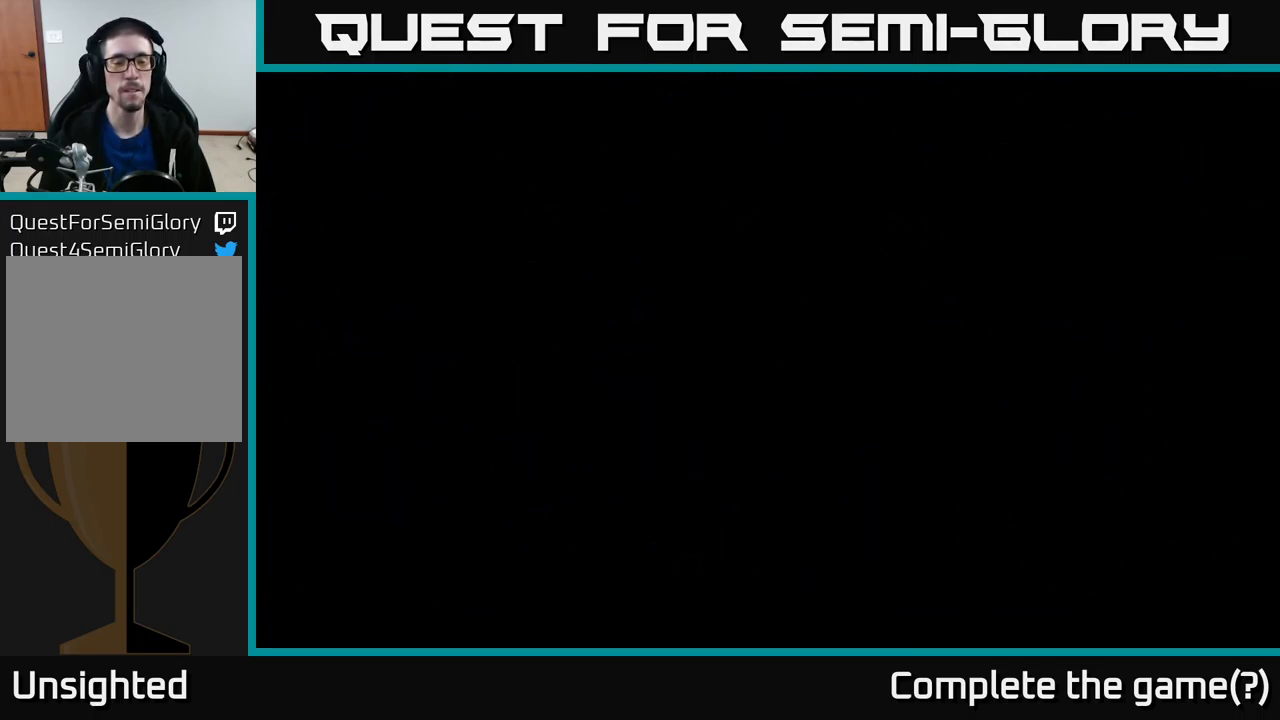
{"dt_ms": 500, "buttons": [], "left_stick": "center", "right_stick": "center", "events": []}
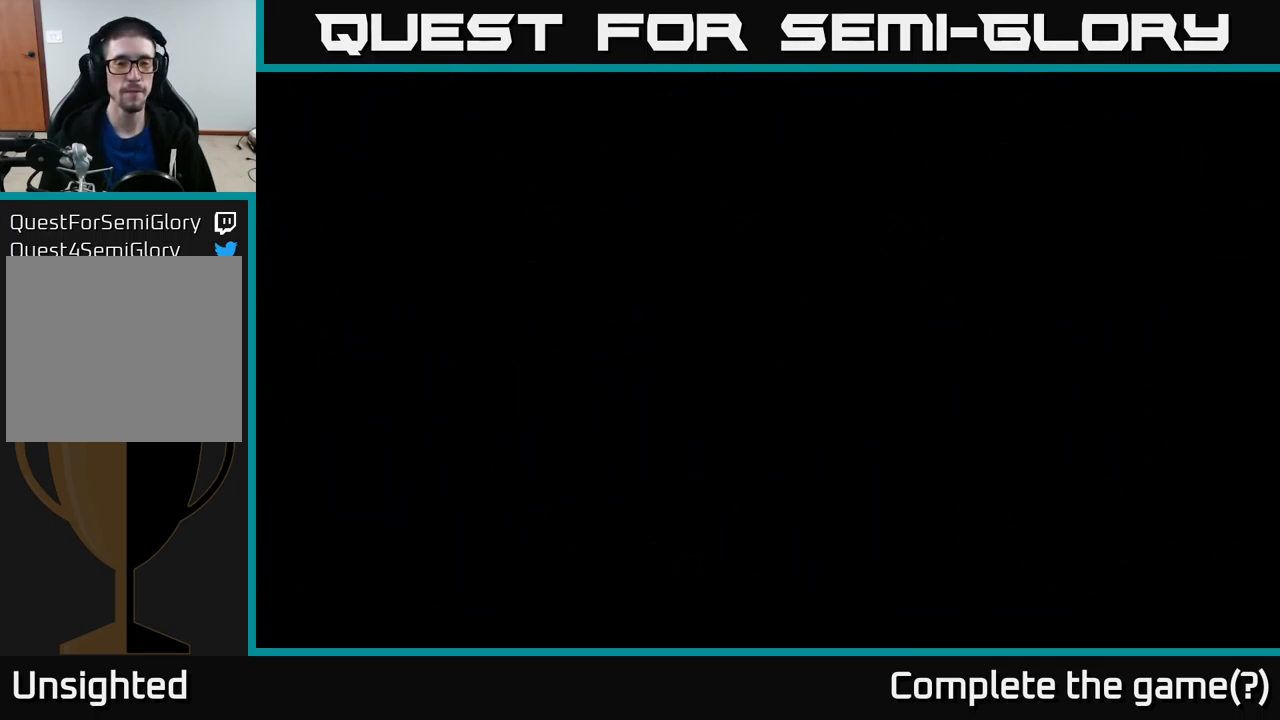
{"dt_ms": 500, "buttons": [], "left_stick": "center", "right_stick": "center", "events": []}
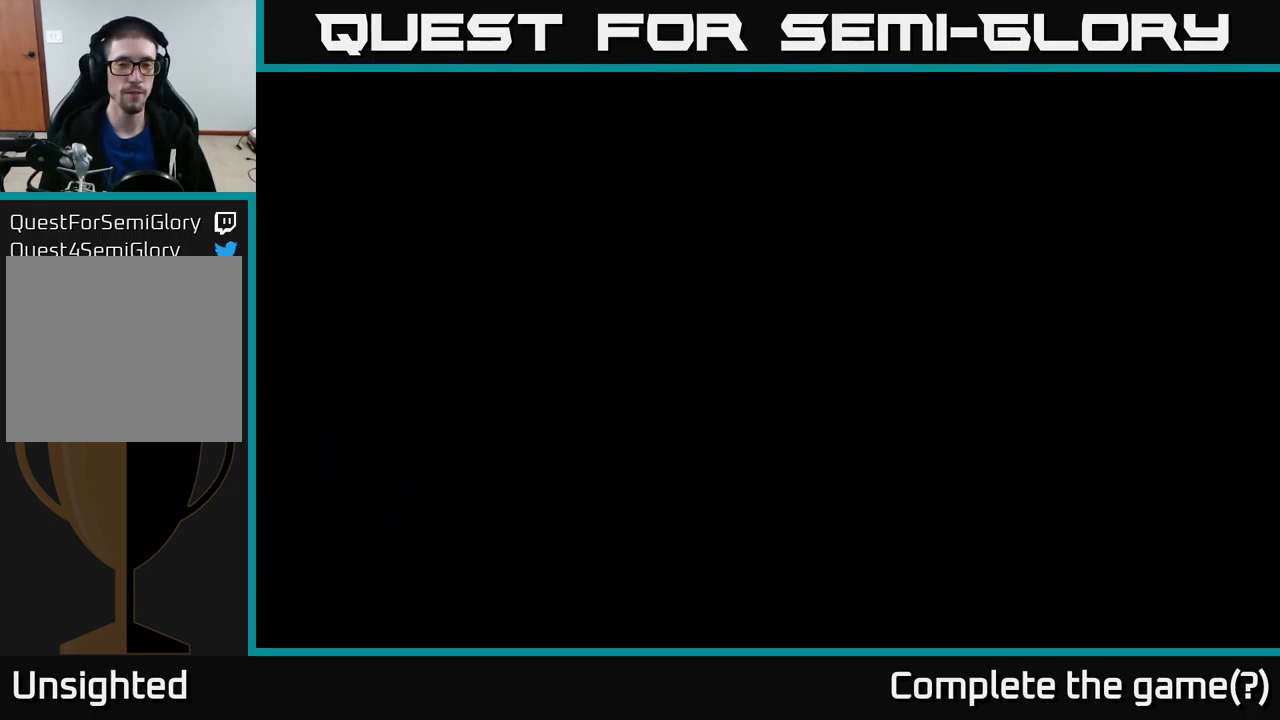
{"dt_ms": 500, "buttons": [], "left_stick": "center", "right_stick": "center", "events": []}
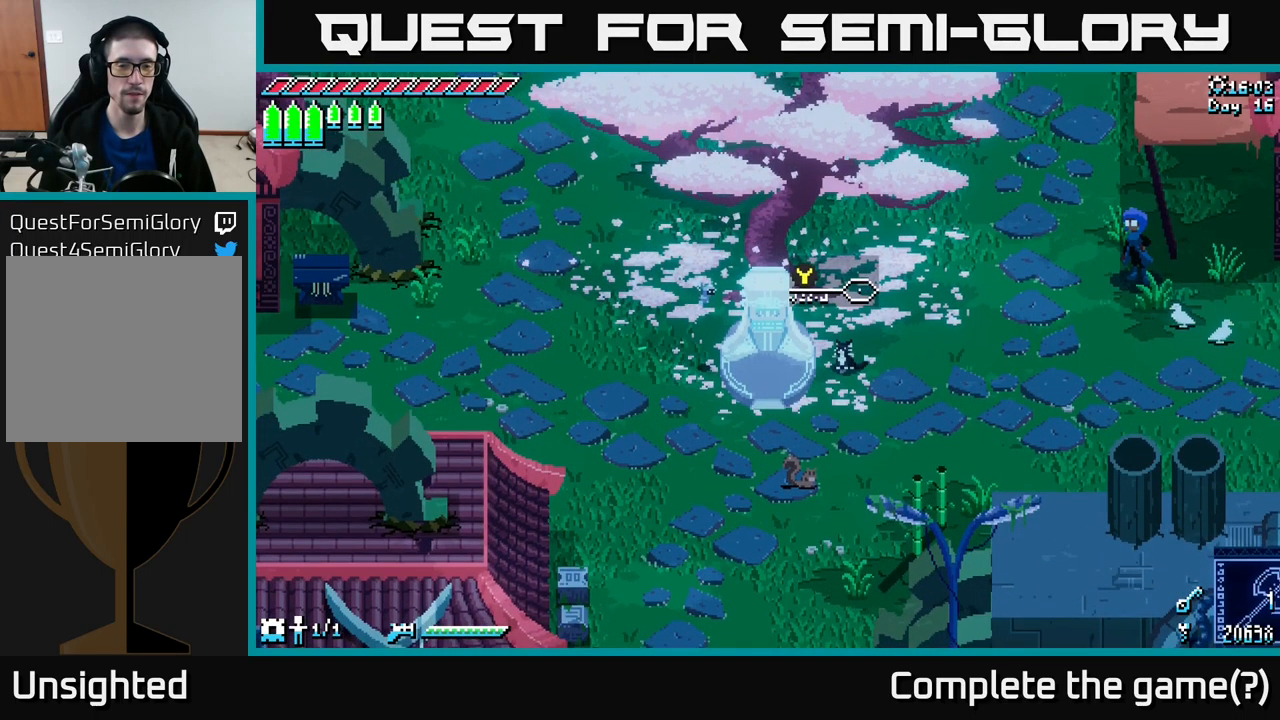
{"dt_ms": 500, "buttons": ["X"], "left_stick": "down-left", "right_stick": "center", "events": [[100, "left_stick", "left"], [150, "X", "down"], [234, "left_stick", "down-left"]]}
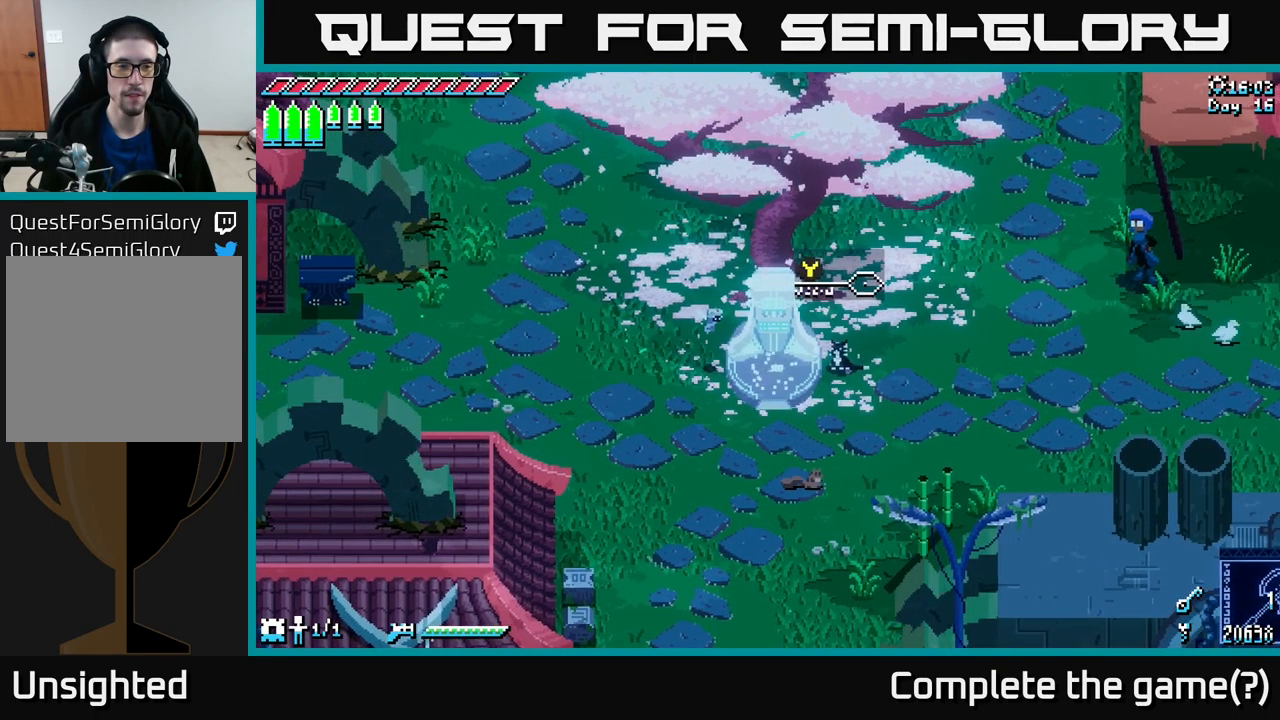
{"dt_ms": 500, "buttons": ["X"], "left_stick": "down-left", "right_stick": "center", "events": []}
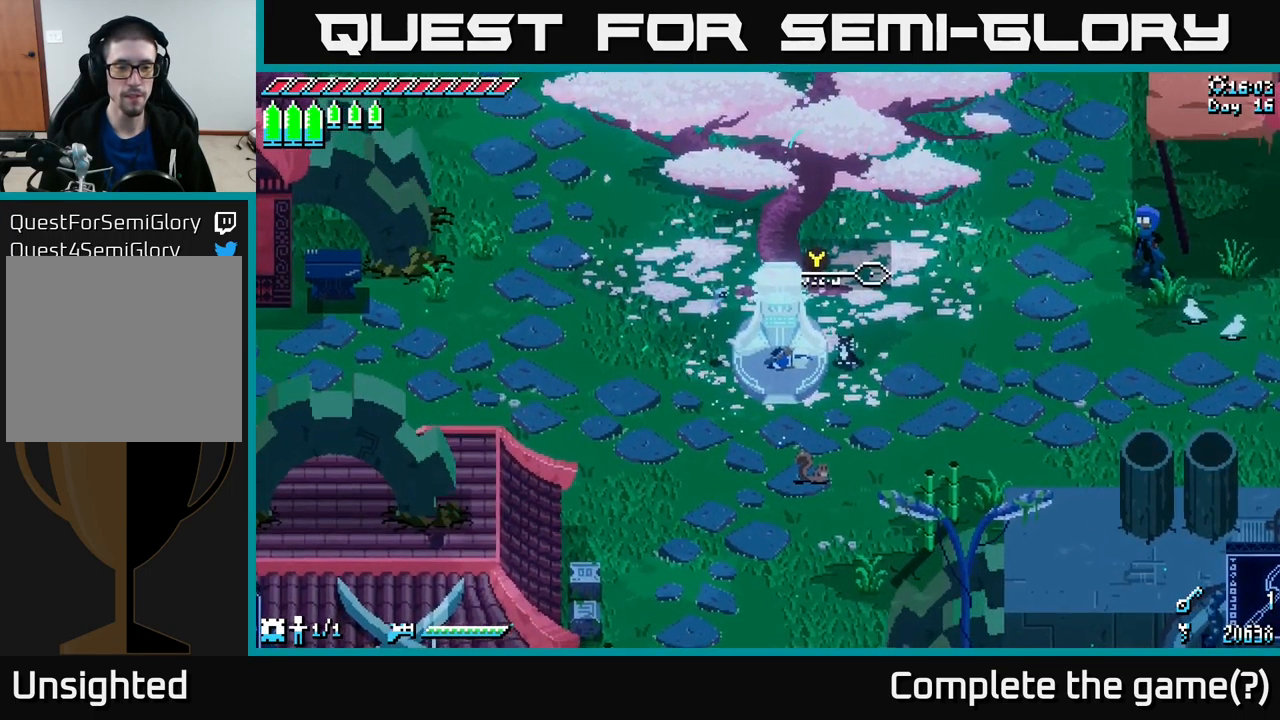
{"dt_ms": 500, "buttons": ["X"], "left_stick": "down-left", "right_stick": "center", "events": [[217, "left_stick", "down"], [450, "left_stick", "down-left"]]}
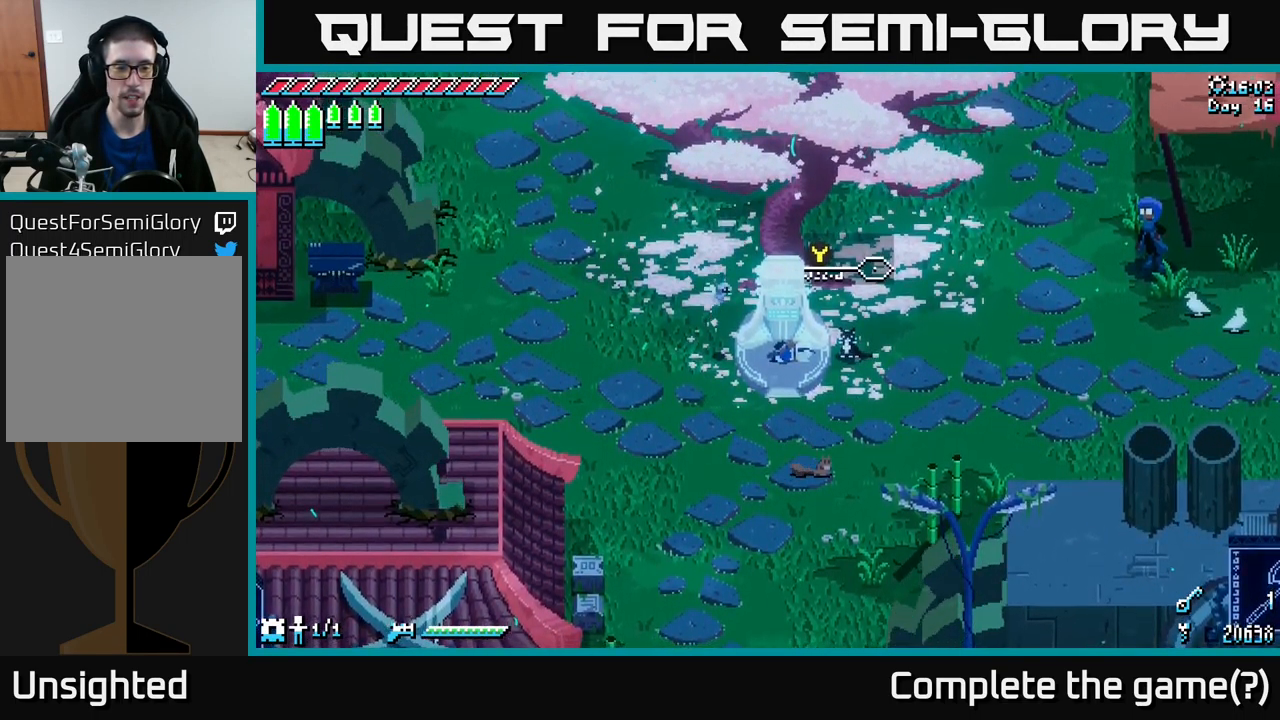
{"dt_ms": 500, "buttons": ["X"], "left_stick": "down", "right_stick": "center", "events": [[200, "left_stick", "down"]]}
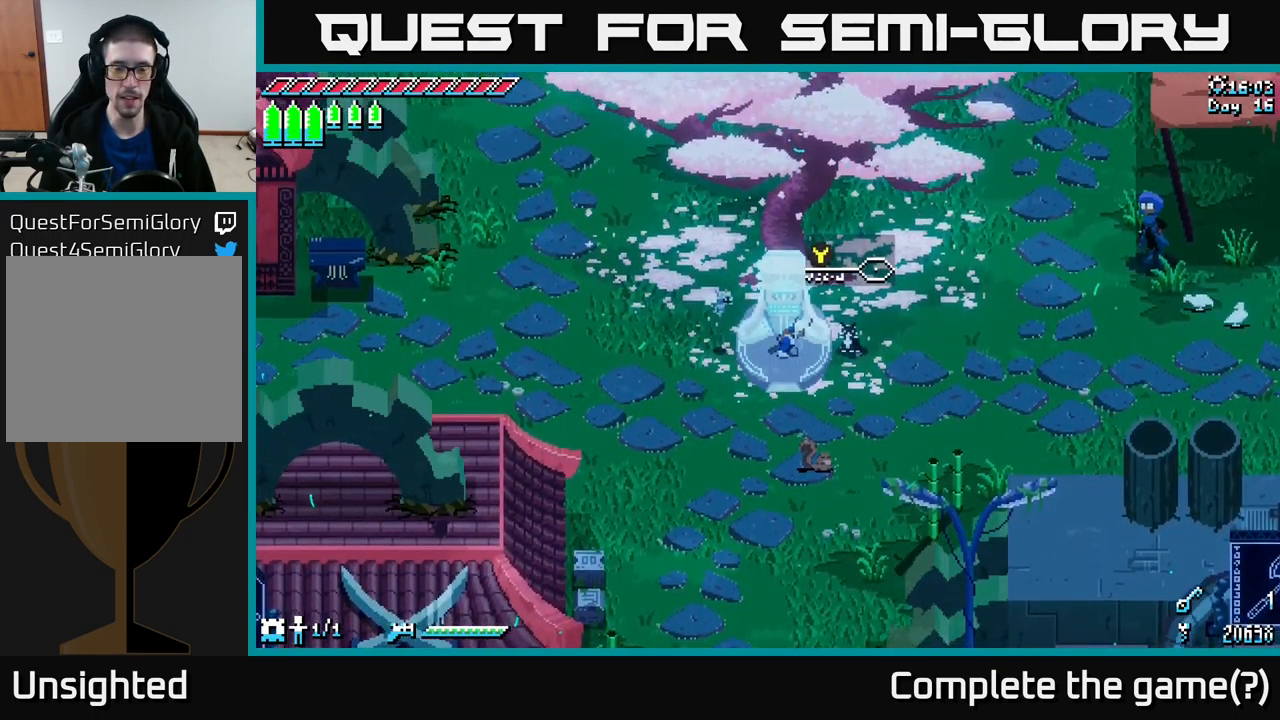
{"dt_ms": 484, "buttons": ["A", "X"], "left_stick": "down", "right_stick": "center", "events": [[417, "A", "down"]]}
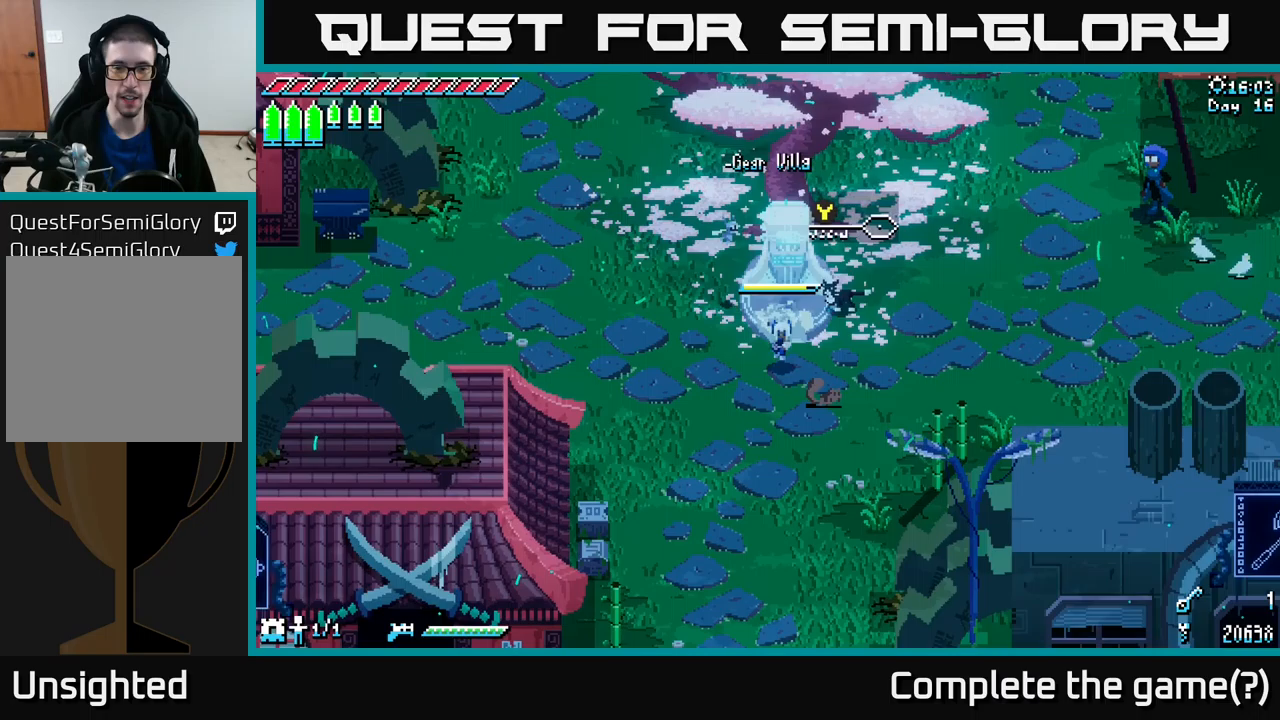
{"dt_ms": 500, "buttons": ["X"], "left_stick": "down-left", "right_stick": "center", "events": [[83, "A", "up"], [200, "A", "down"], [317, "A", "up"], [450, "left_stick", "down-left"]]}
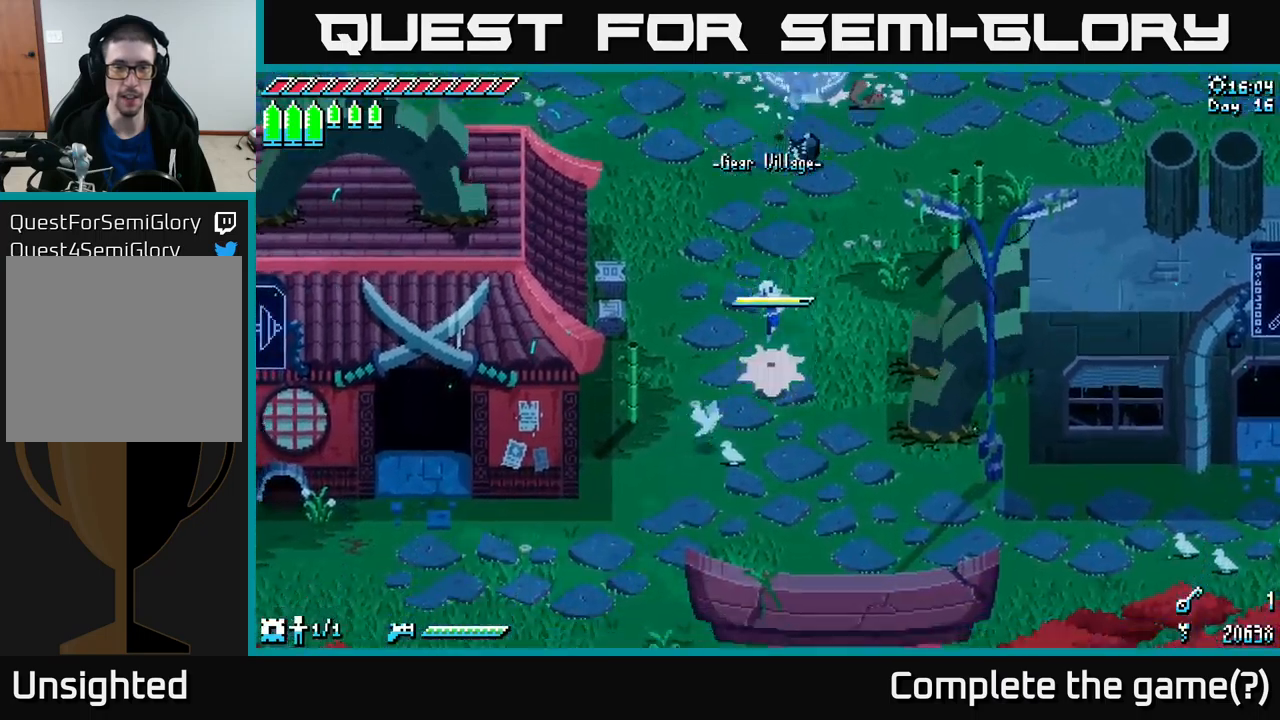
{"dt_ms": 500, "buttons": ["A", "X"], "left_stick": "left", "right_stick": "center", "events": [[483, "left_stick", "left"], [500, "A", "down"]]}
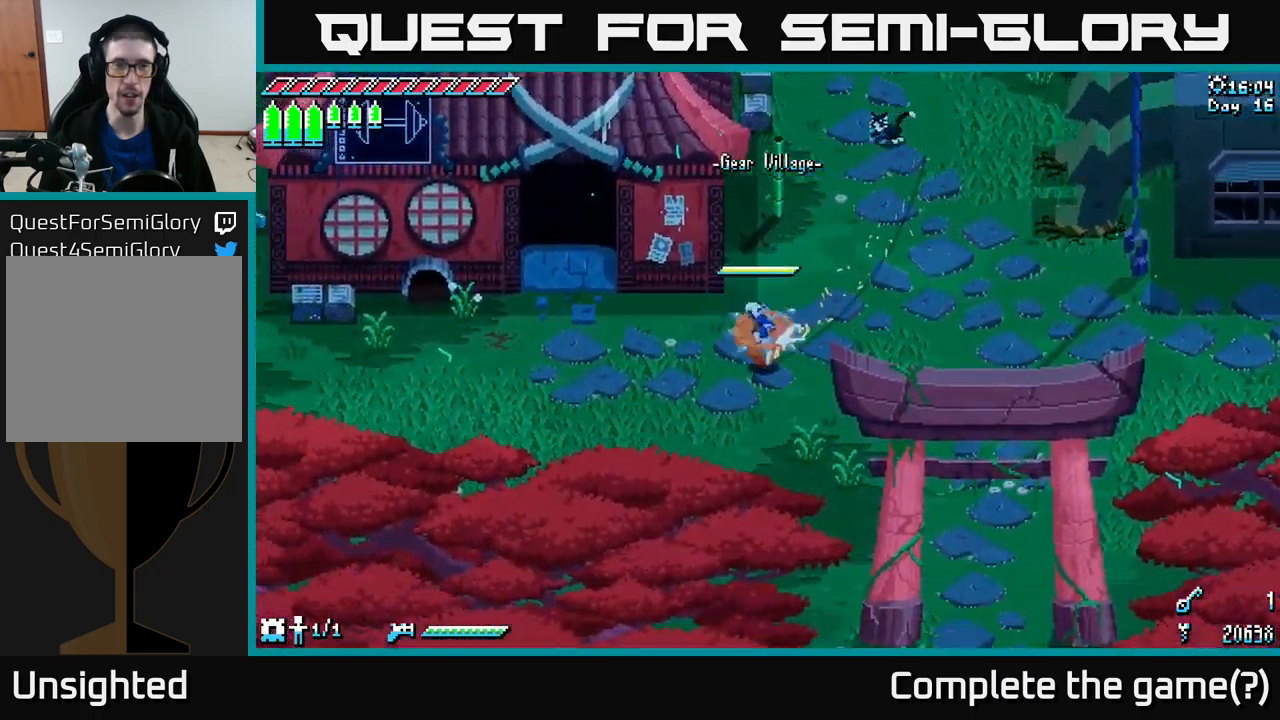
{"dt_ms": 500, "buttons": ["X"], "left_stick": "up-left", "right_stick": "center", "events": [[183, "A", "up"], [450, "left_stick", "up-left"]]}
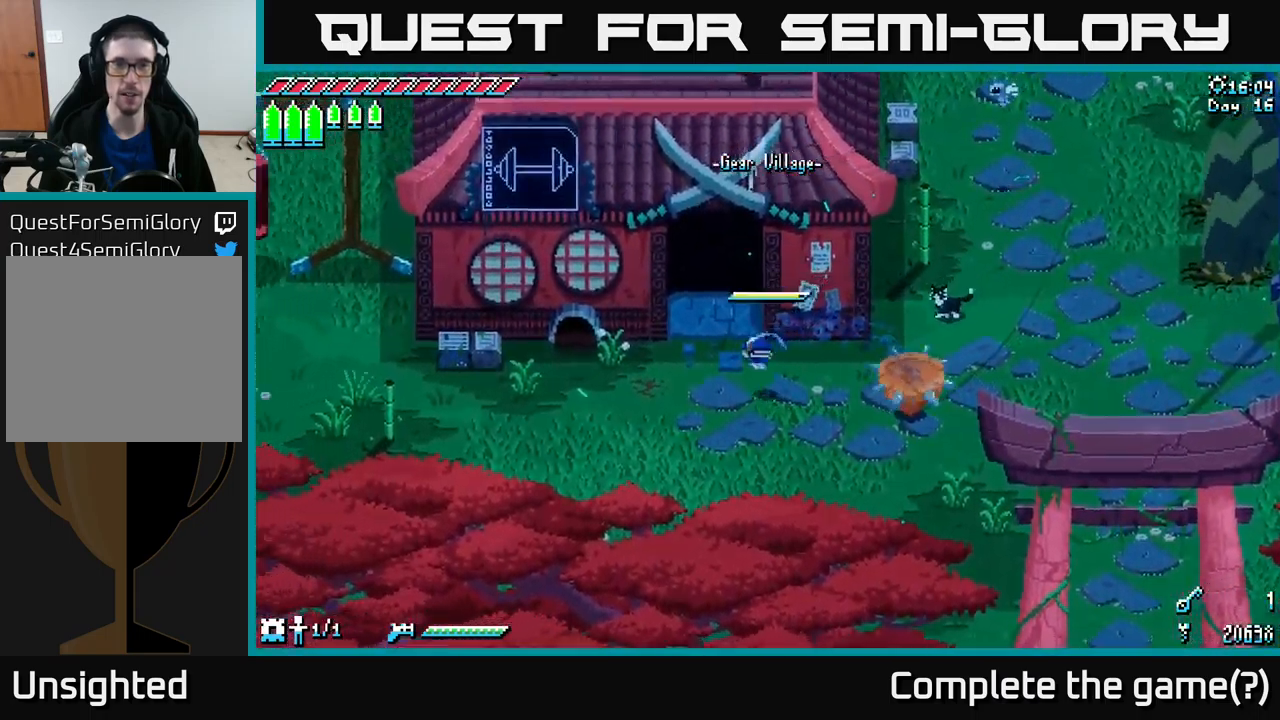
{"dt_ms": 500, "buttons": ["X"], "left_stick": "down-left", "right_stick": "center", "events": [[167, "left_stick", "up"], [450, "left_stick", "down-left"]]}
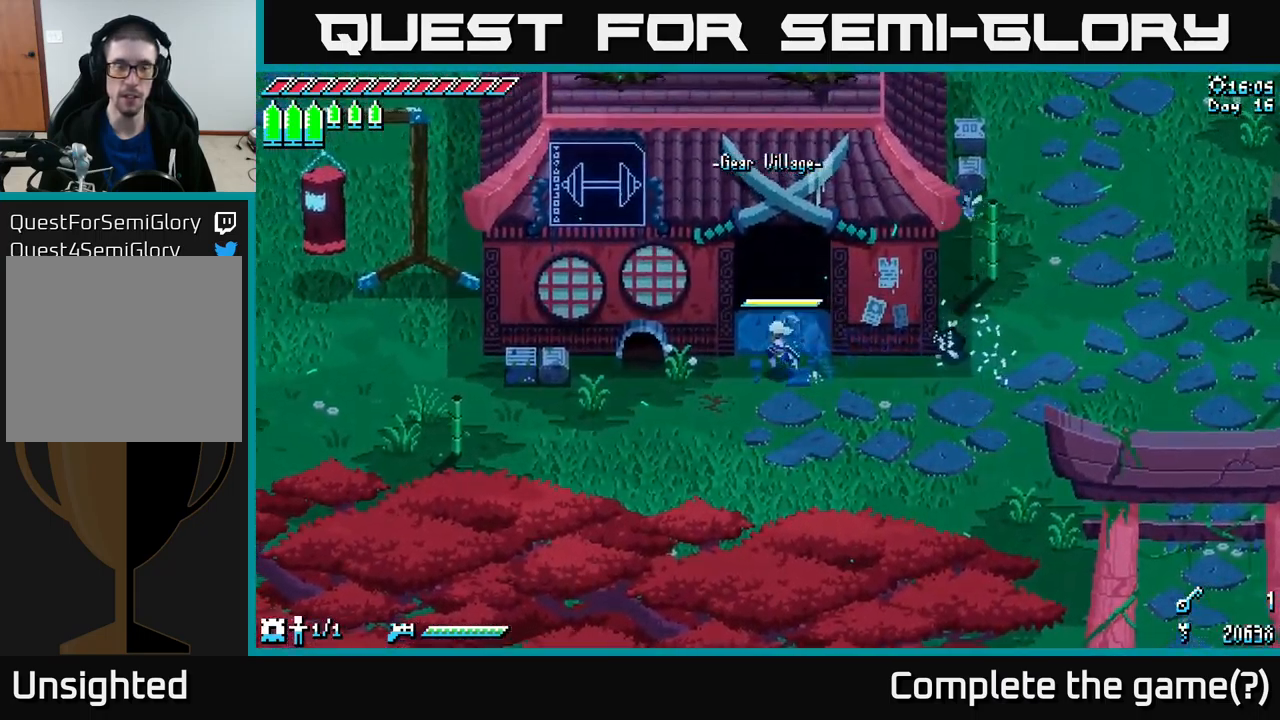
{"dt_ms": 500, "buttons": ["X"], "left_stick": "center", "right_stick": "center", "events": [[183, "left_stick", "left"], [300, "left_stick", "center"]]}
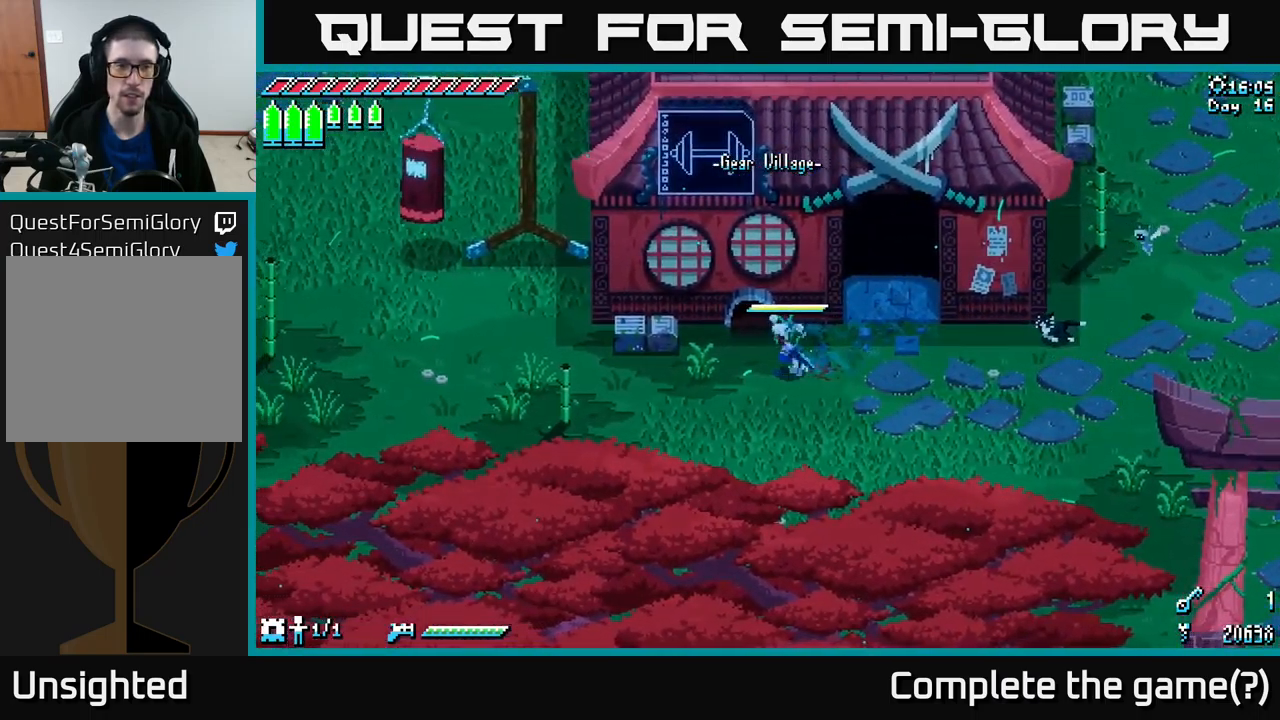
{"dt_ms": 500, "buttons": ["X"], "left_stick": "left", "right_stick": "center", "events": [[117, "left_stick", "down-left"], [400, "left_stick", "left"]]}
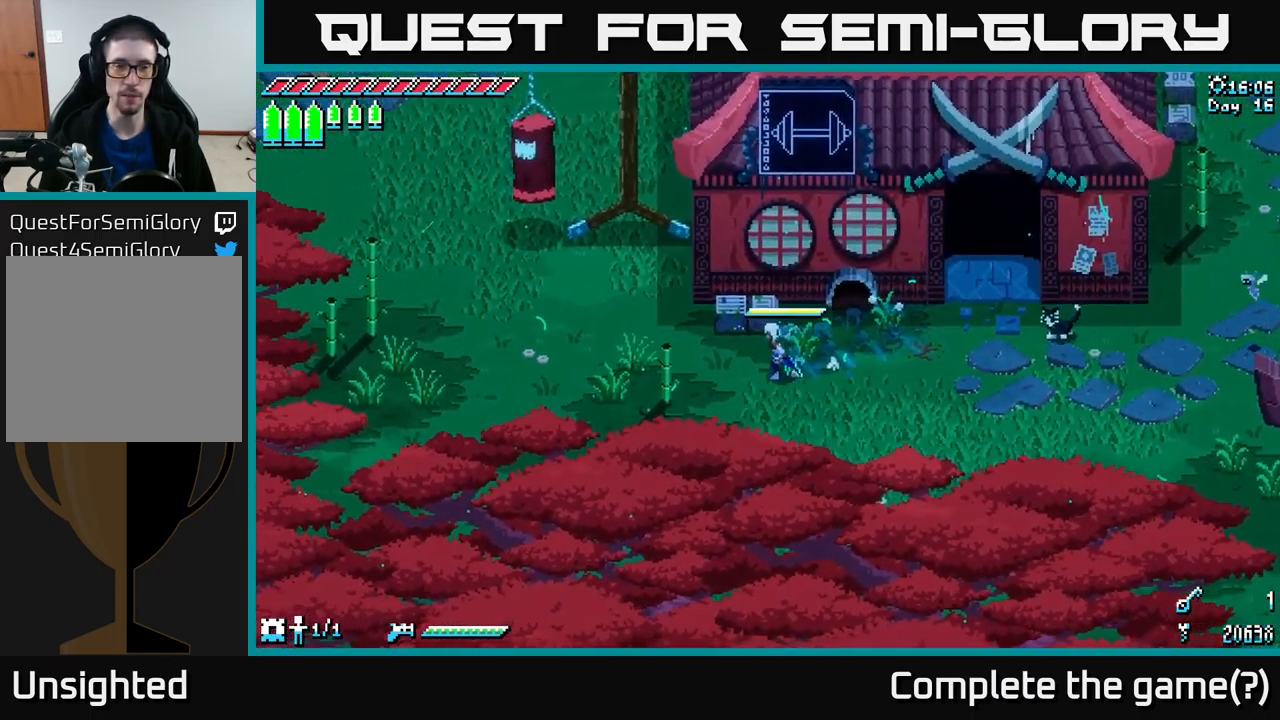
{"dt_ms": 500, "buttons": ["A", "X"], "left_stick": "up-left", "right_stick": "center", "events": [[250, "left_stick", "up-left"], [467, "A", "down"]]}
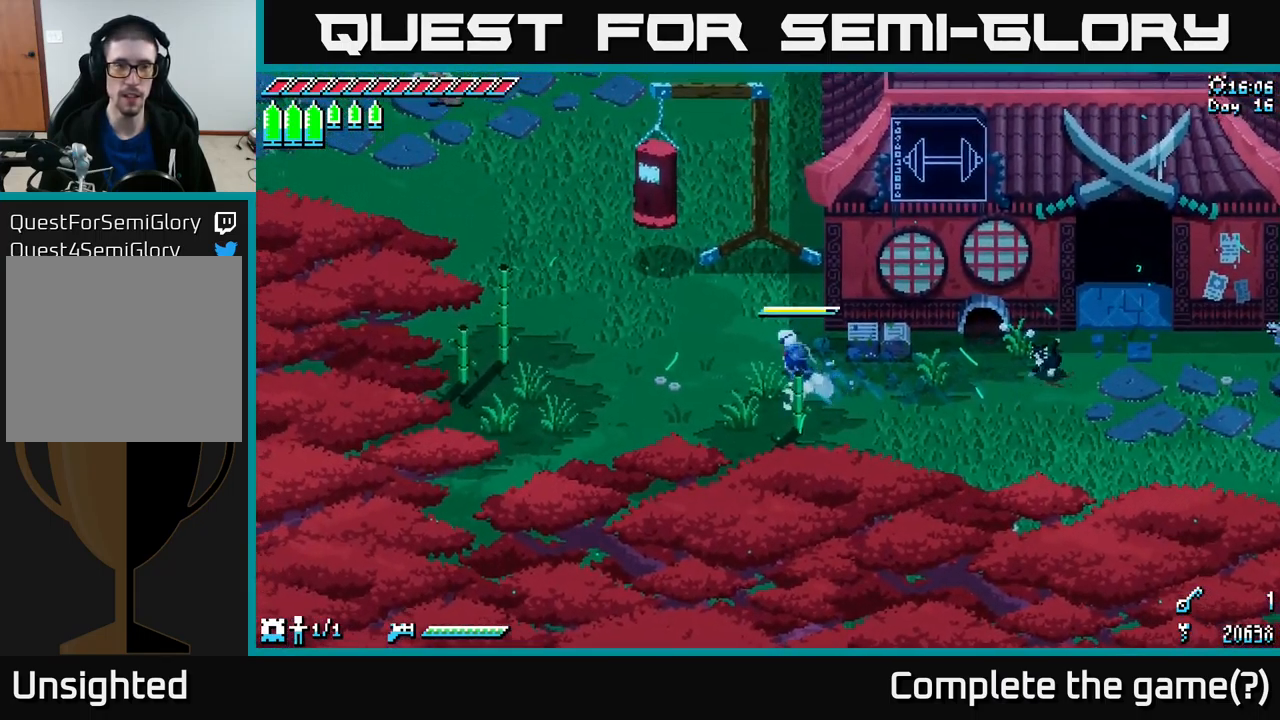
{"dt_ms": 500, "buttons": ["X"], "left_stick": "up-left", "right_stick": "center", "events": [[133, "A", "up"], [250, "A", "down"], [417, "A", "up"]]}